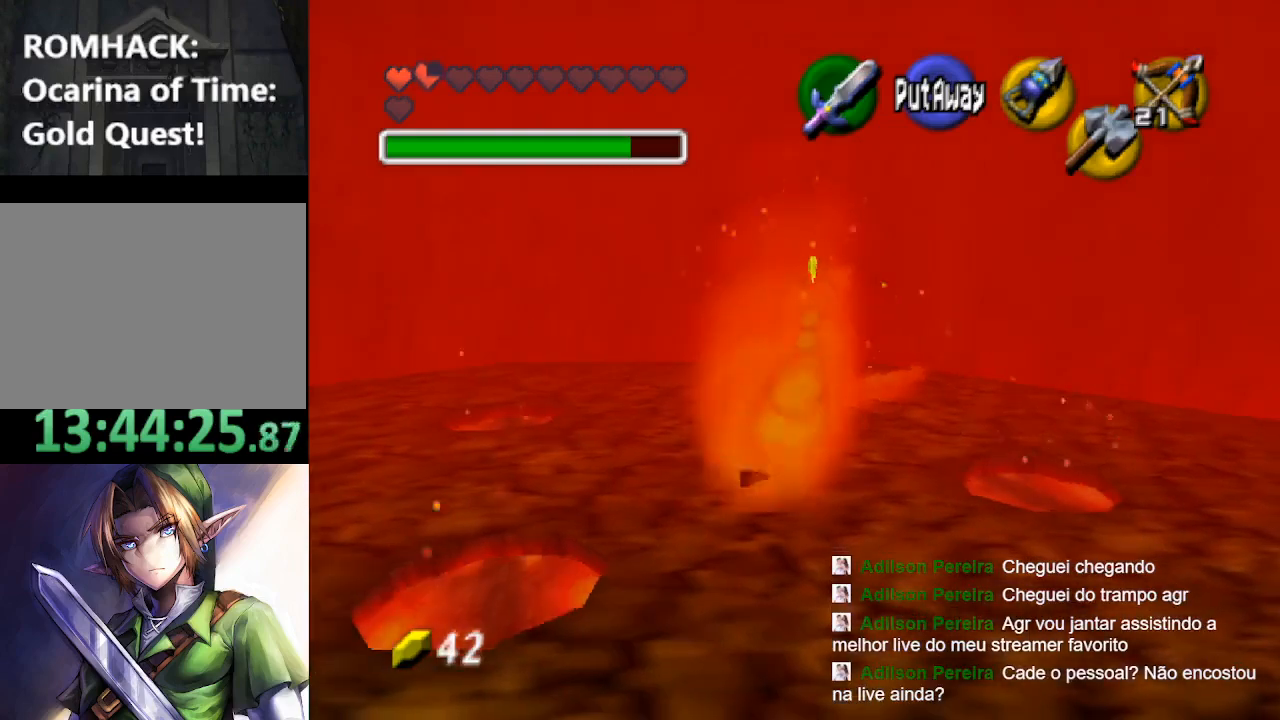
Gameplay with a controller (Nintendo layout); each line is a JSON object with the inputs held at the frame after it. "events" lists button and stick changes between this image and that frame as [ms after this image, input, new state], when the widget could be followed in between. Not read: L3 R3.
{"buttons": ["R1"], "left_stick": "center", "right_stick": "center", "events": [[233, "R1", "down"], [300, "R1", "up"], [300, "left_stick", "center"], [433, "R1", "down"]]}
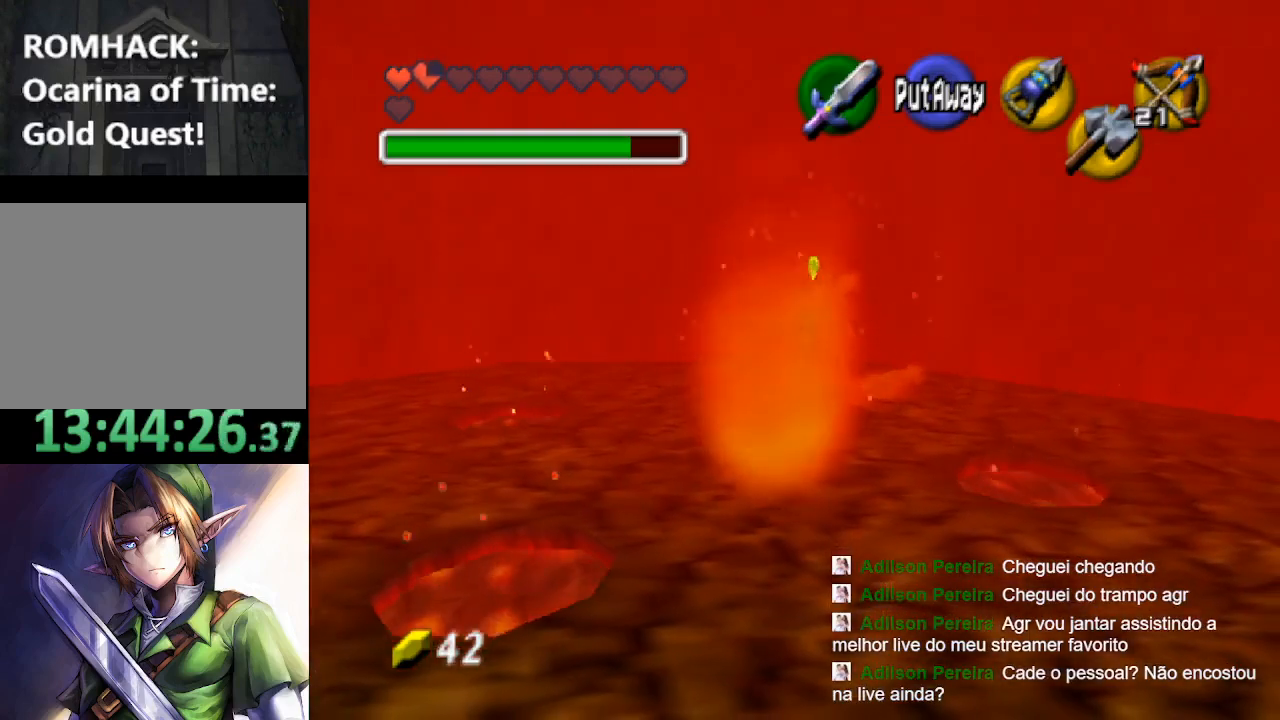
{"buttons": ["R1"], "left_stick": "center", "right_stick": "center", "events": [[33, "R2", "down"], [167, "R2", "up"]]}
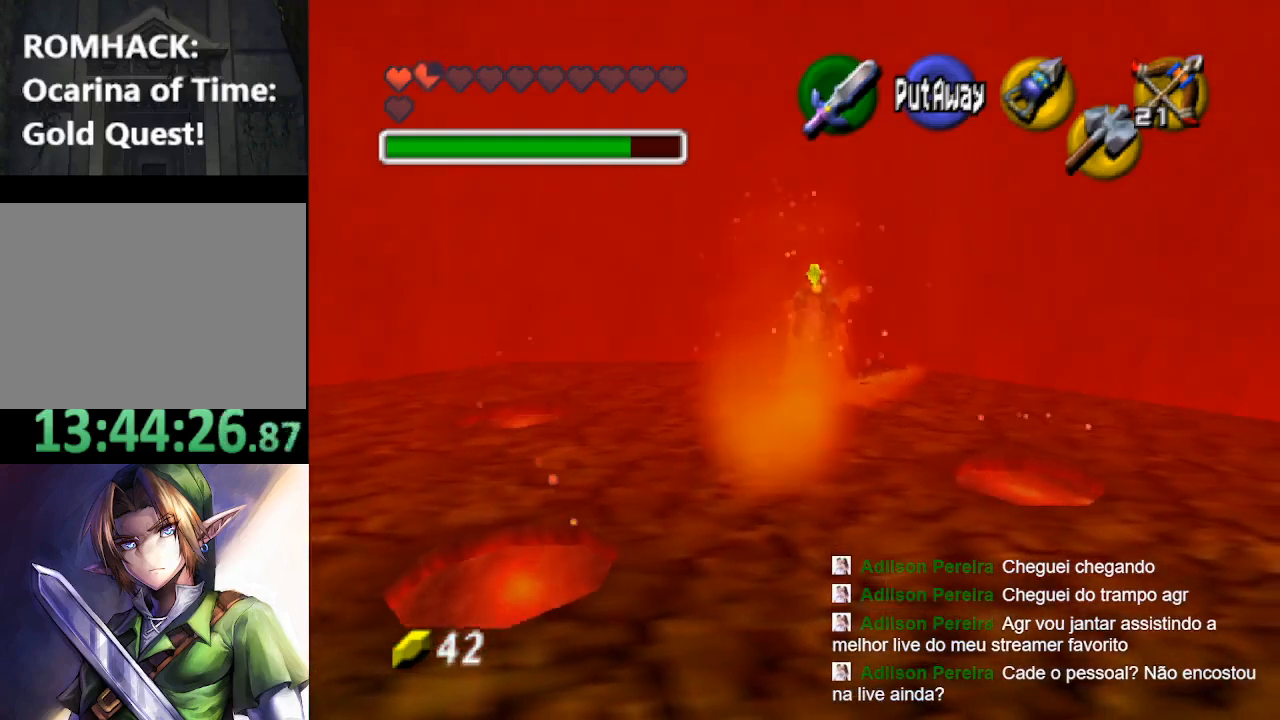
{"buttons": [], "left_stick": "center", "right_stick": "center", "events": [[500, "R1", "up"]]}
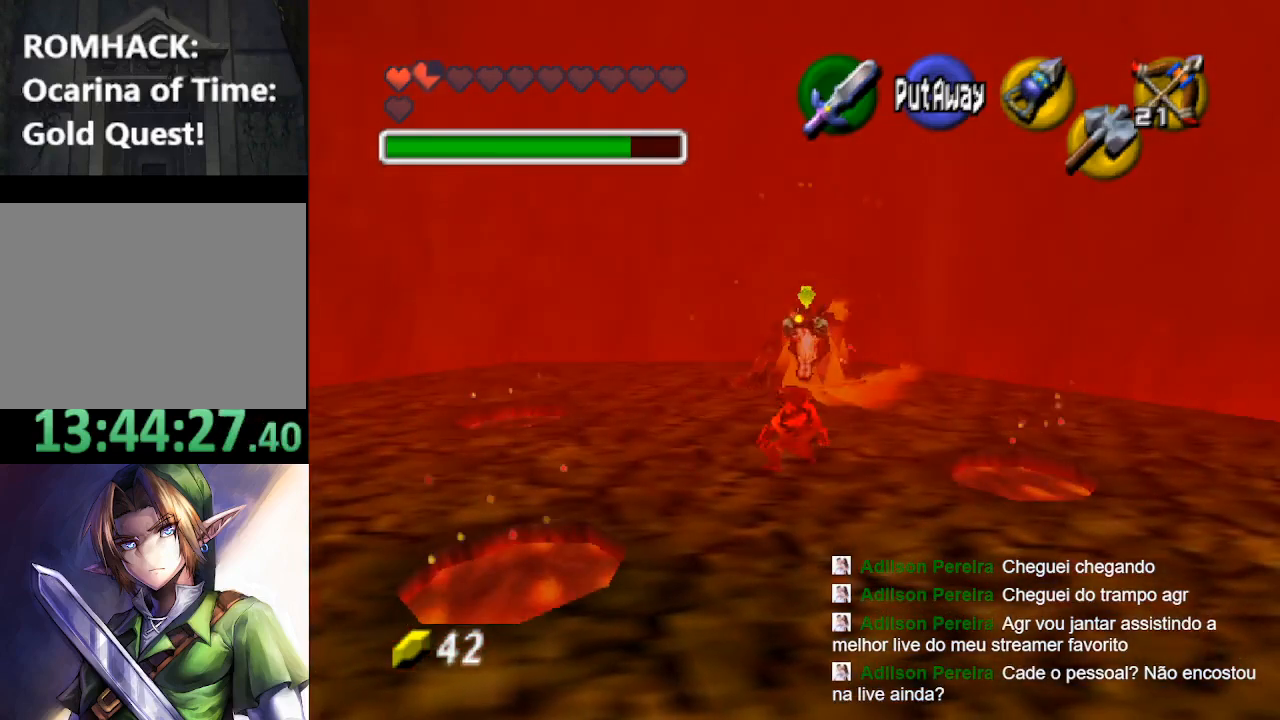
{"buttons": ["R1", "R2"], "left_stick": "up", "right_stick": "center", "events": [[33, "left_stick", "up"], [267, "R1", "down"], [433, "R2", "down"]]}
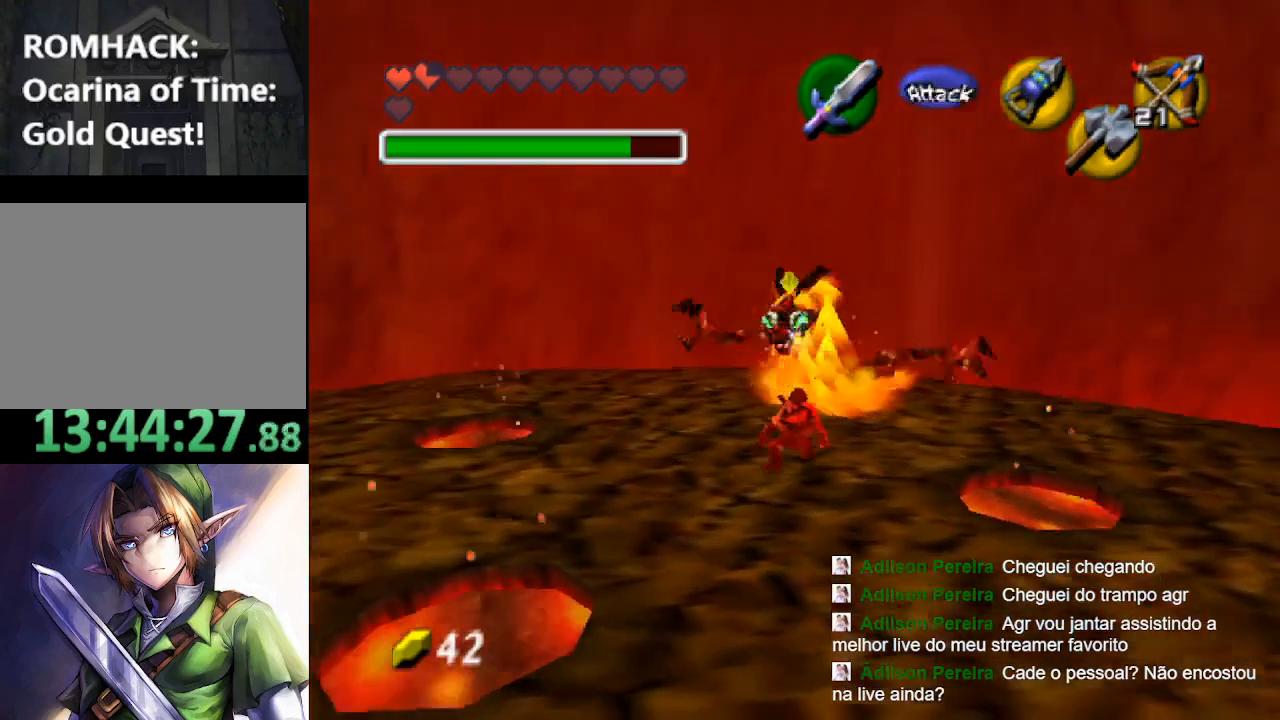
{"buttons": [], "left_stick": "down", "right_stick": "center", "events": [[67, "R2", "up"], [100, "left_stick", "center"], [133, "R2", "down"], [233, "R2", "up"], [367, "left_stick", "down"], [467, "R1", "up"]]}
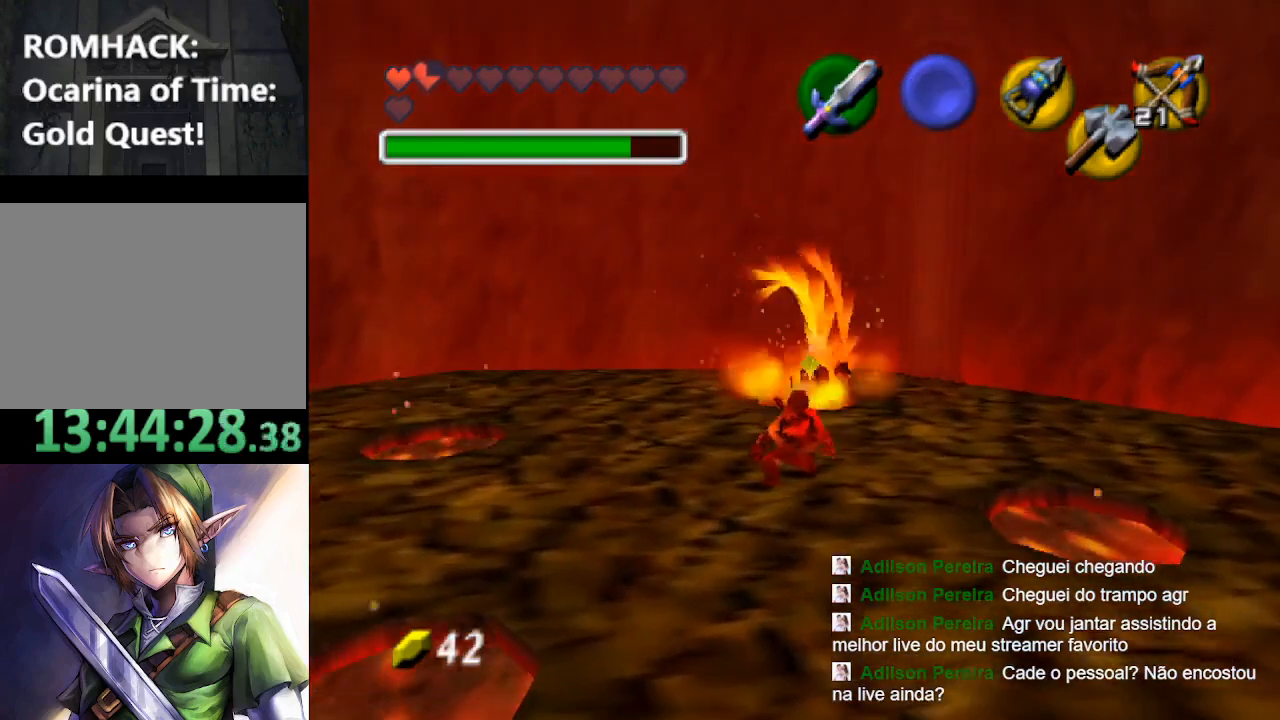
{"buttons": [], "left_stick": "down", "right_stick": "center", "events": []}
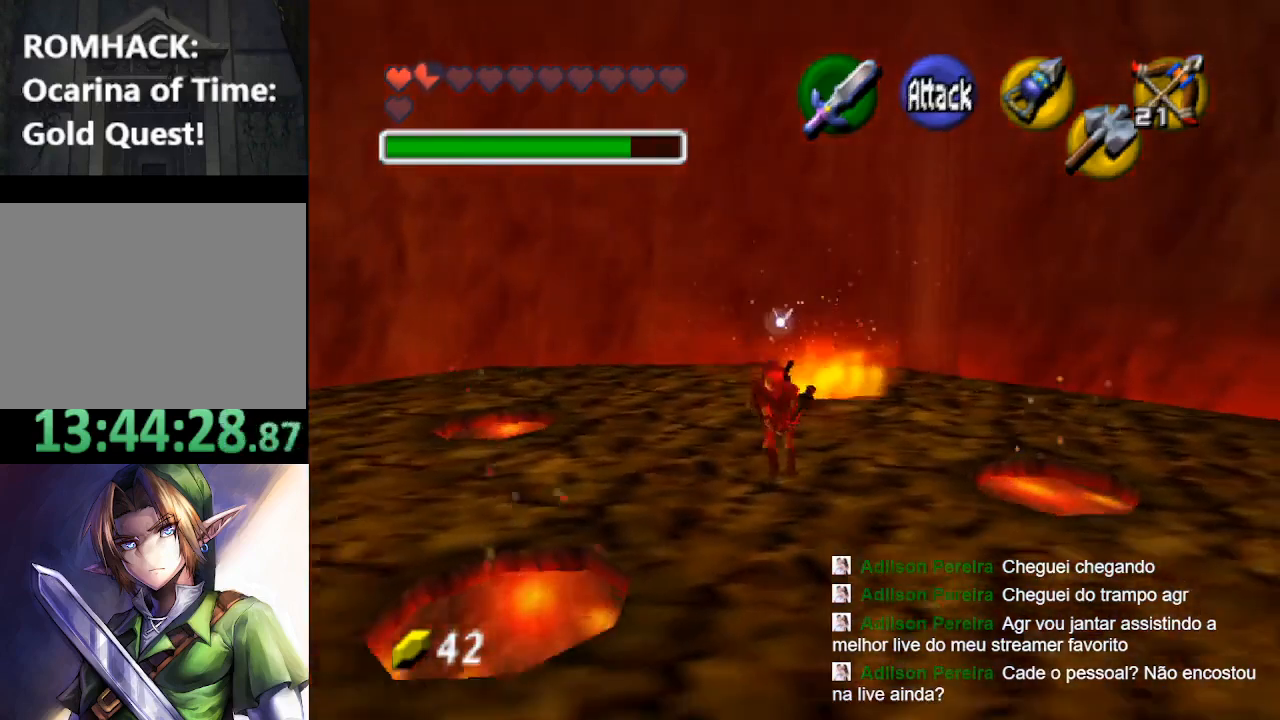
{"buttons": [], "left_stick": "down", "right_stick": "center", "events": []}
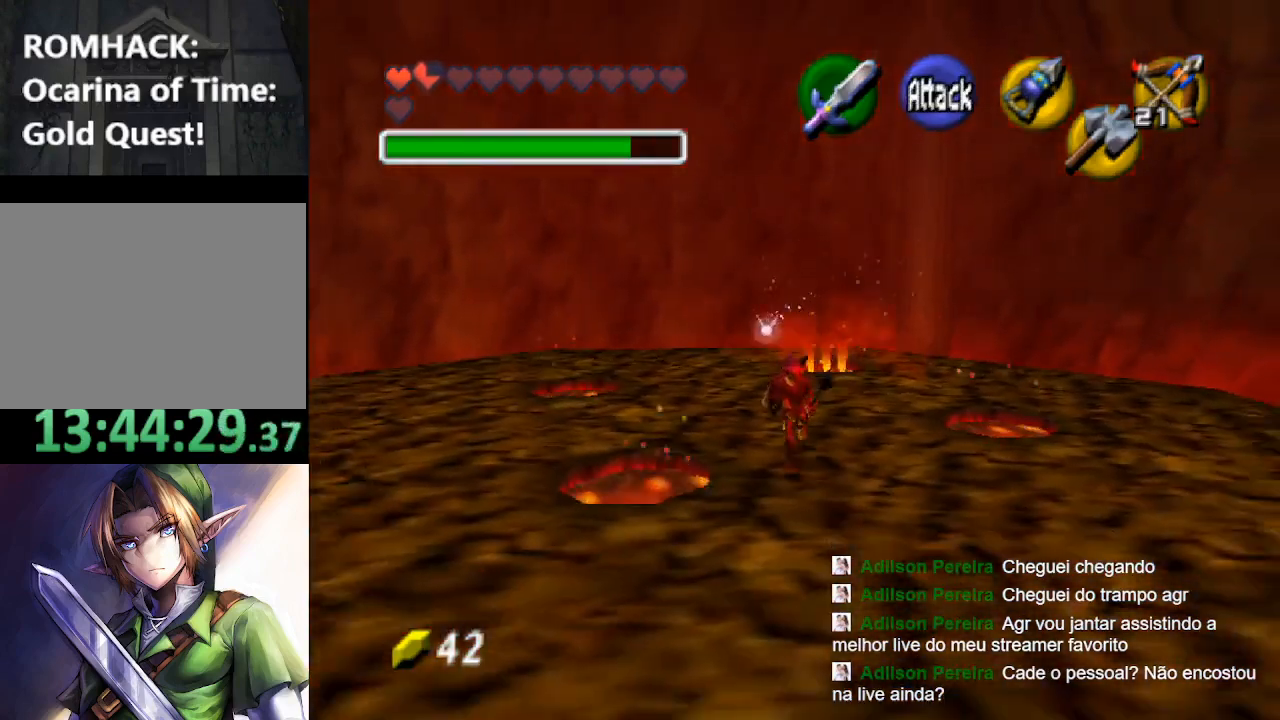
{"buttons": [], "left_stick": "down", "right_stick": "center", "events": []}
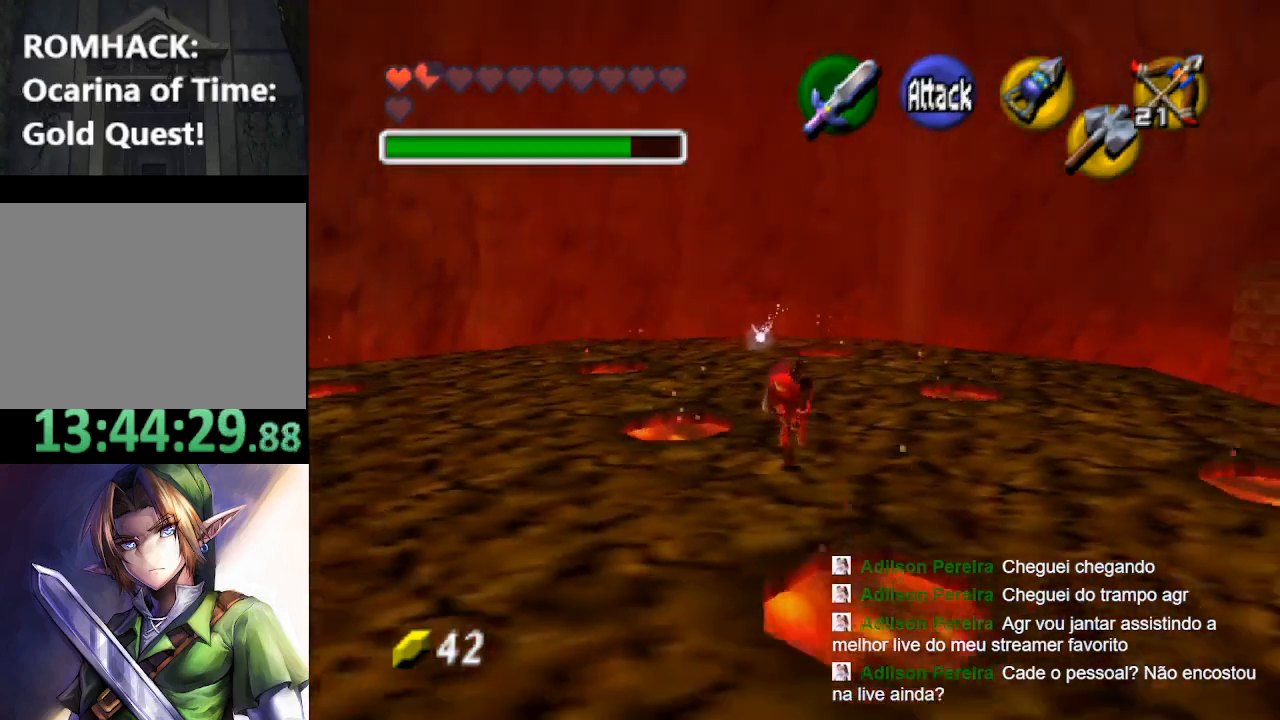
{"buttons": [], "left_stick": "down", "right_stick": "center", "events": []}
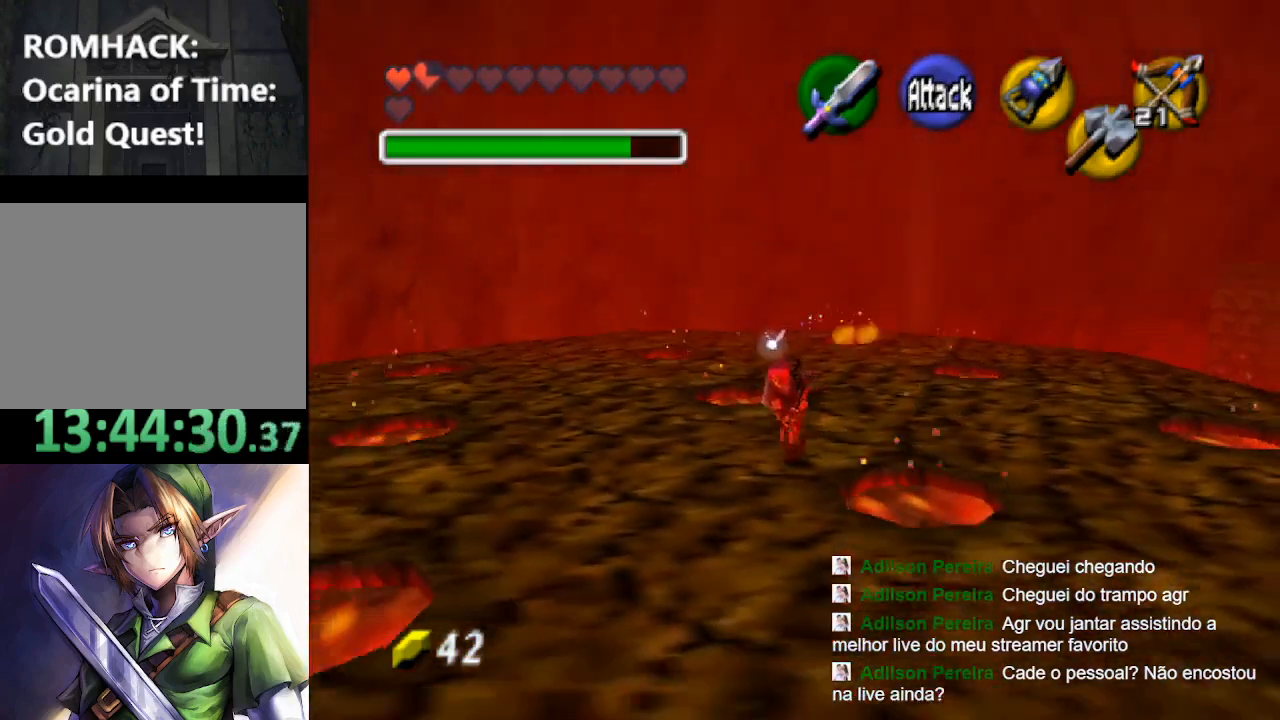
{"buttons": [], "left_stick": "center", "right_stick": "center", "events": [[233, "left_stick", "center"]]}
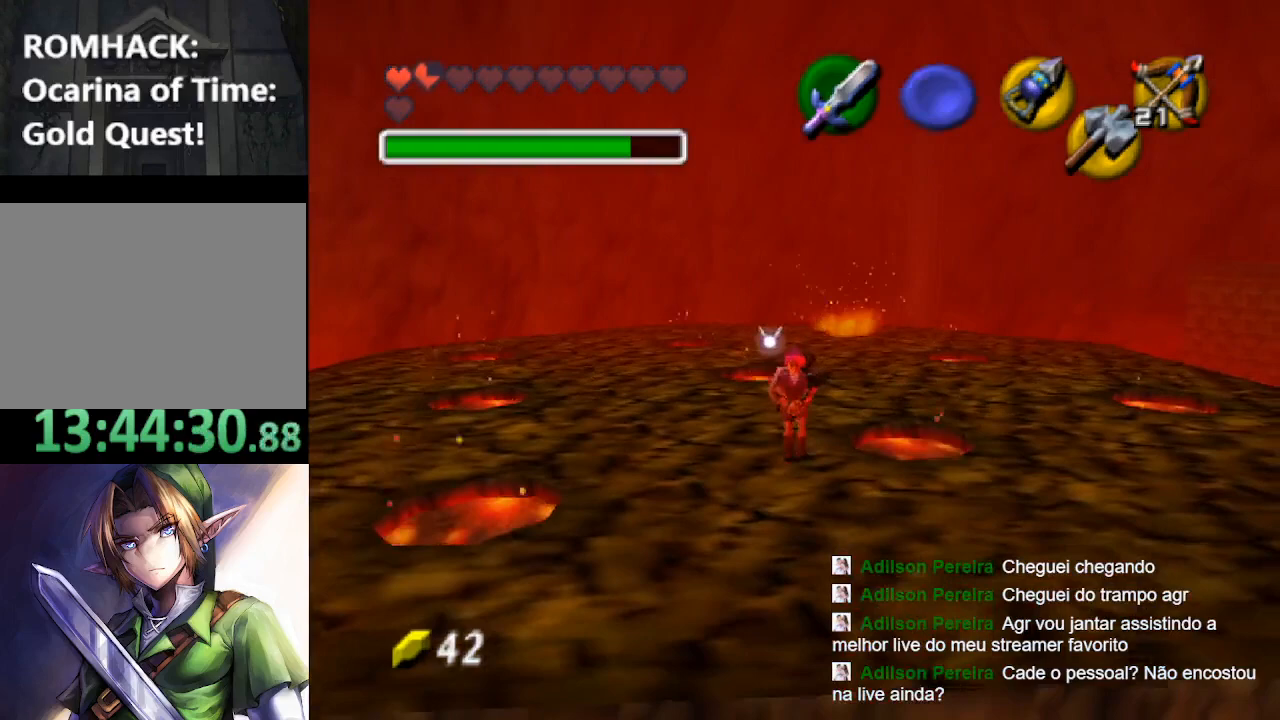
{"buttons": [], "left_stick": "center", "right_stick": "center", "events": [[67, "left_stick", "up"], [433, "left_stick", "center"]]}
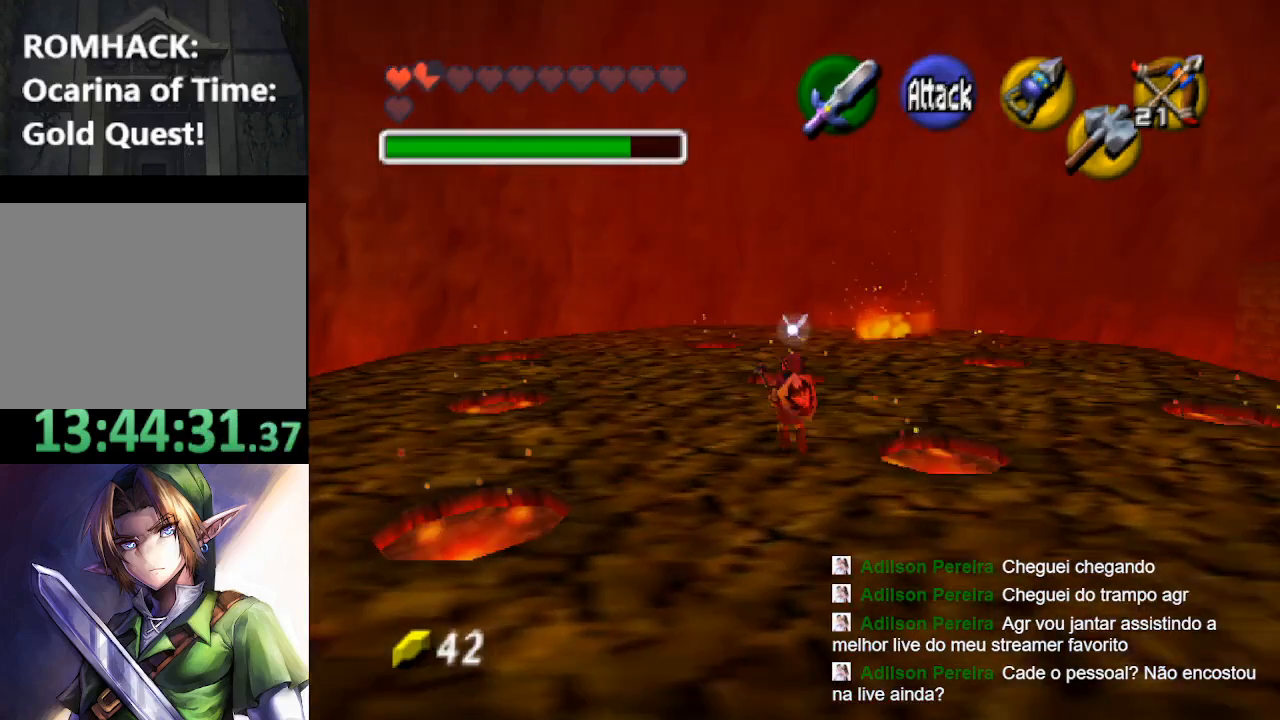
{"buttons": [], "left_stick": "up", "right_stick": "center", "events": [[133, "left_stick", "up"]]}
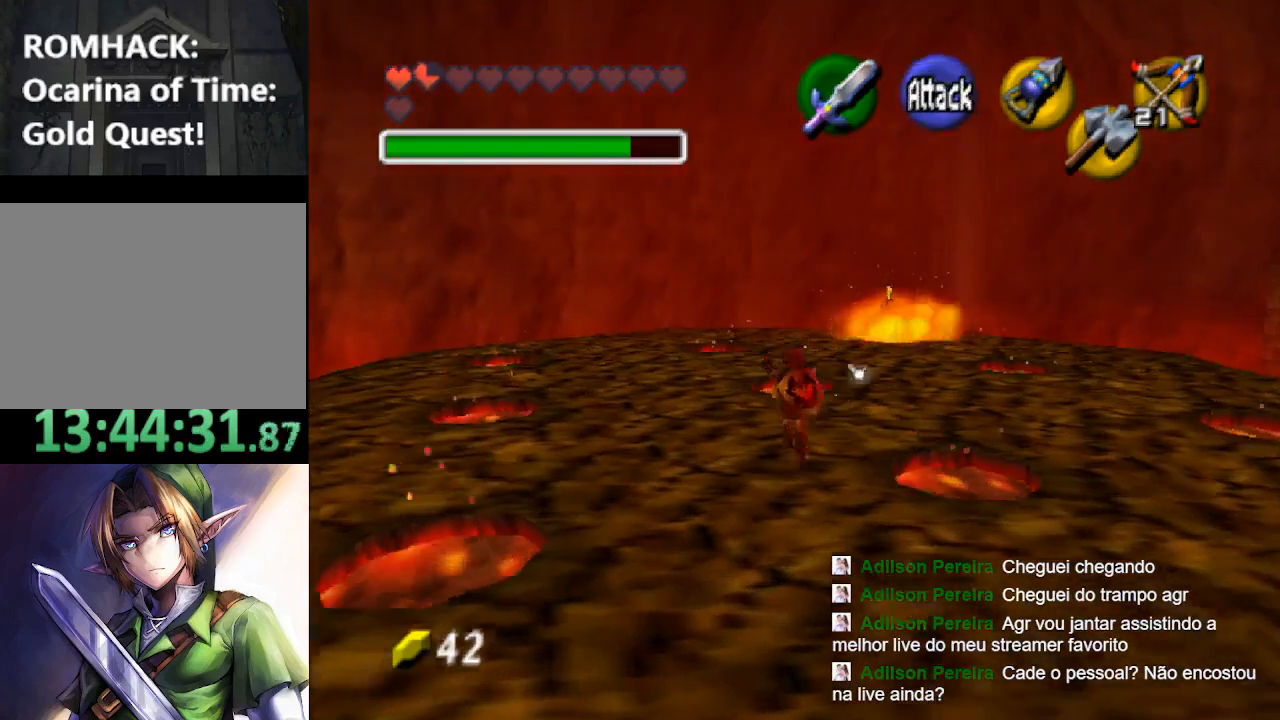
{"buttons": ["L2"], "left_stick": "center", "right_stick": "center", "events": [[200, "left_stick", "center"], [433, "L2", "down"]]}
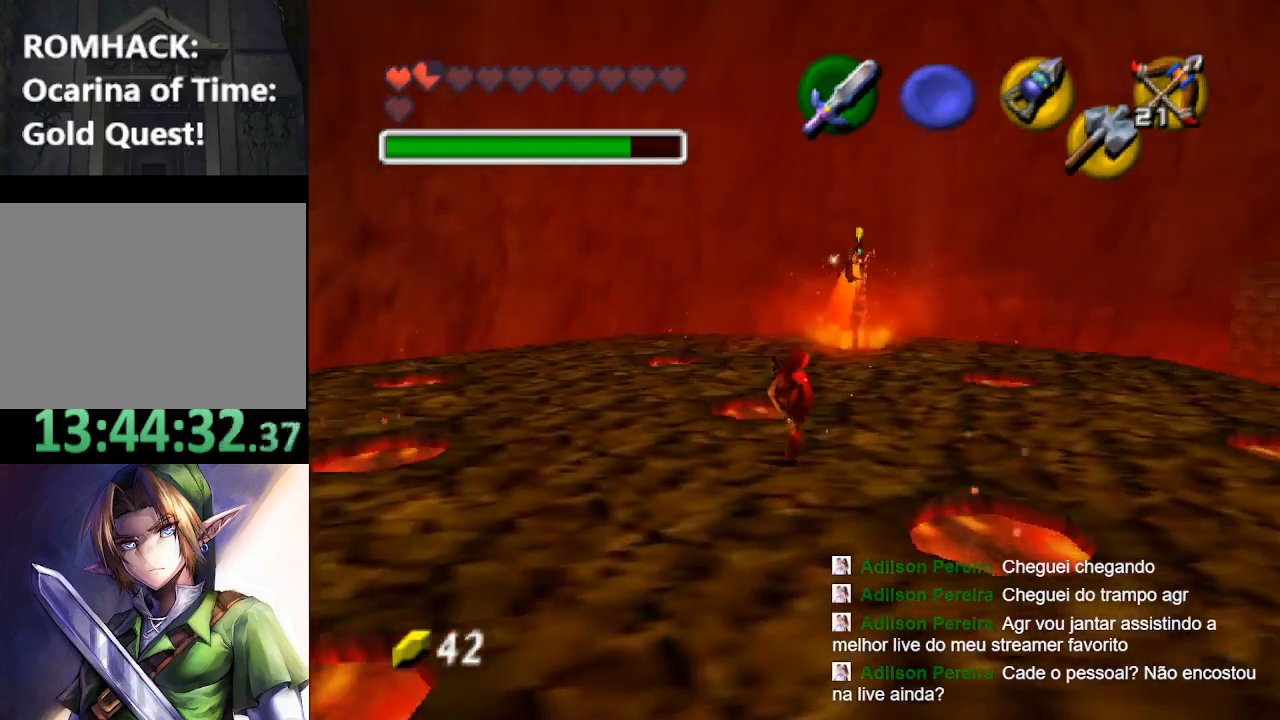
{"buttons": ["A"], "left_stick": "center", "right_stick": "center", "events": [[133, "L2", "up"], [433, "A", "down"]]}
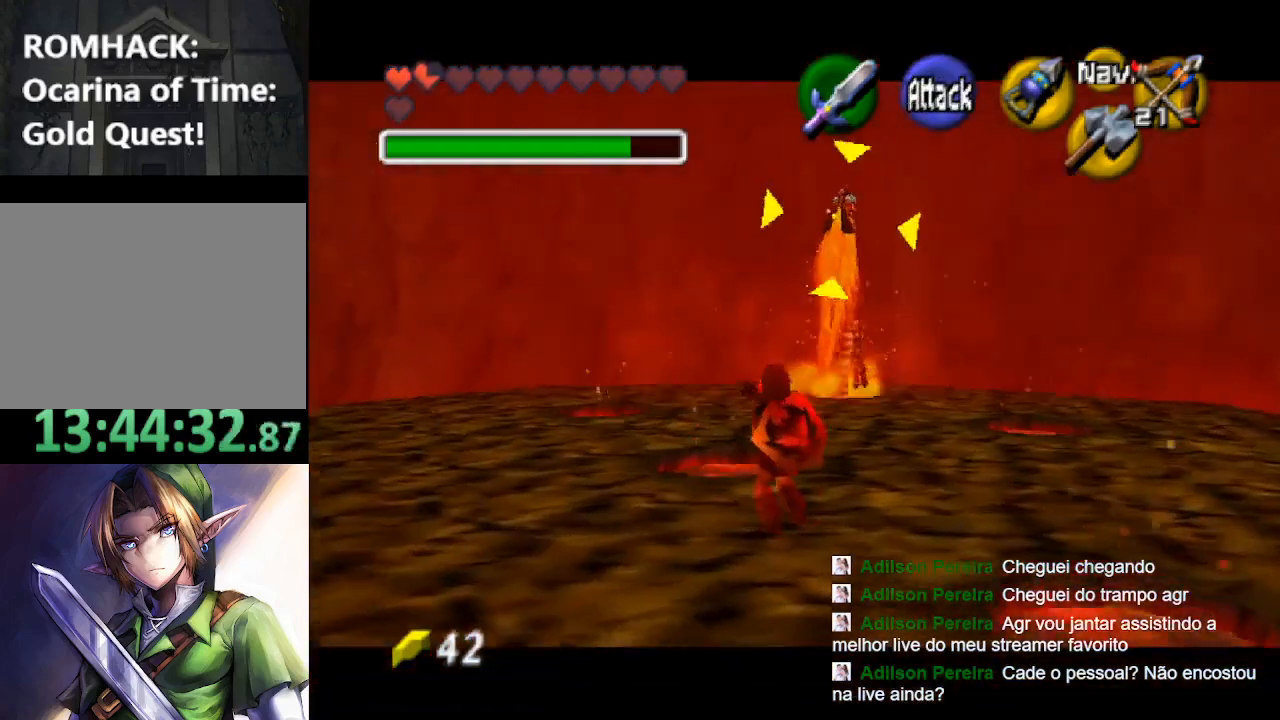
{"buttons": ["A"], "left_stick": "down", "right_stick": "center", "events": [[133, "A", "up"], [300, "left_stick", "down"], [367, "A", "down"]]}
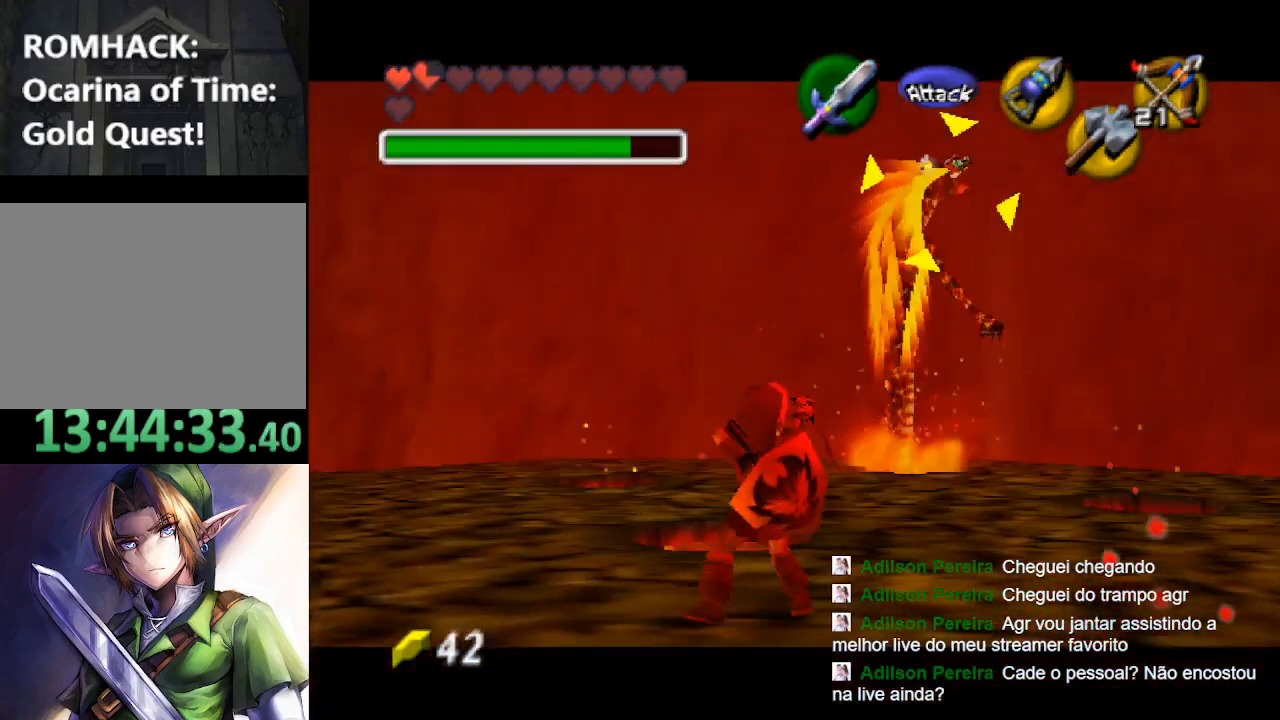
{"buttons": [], "left_stick": "up-left", "right_stick": "center", "events": [[100, "left_stick", "left"], [167, "left_stick", "up-left"], [433, "A", "up"]]}
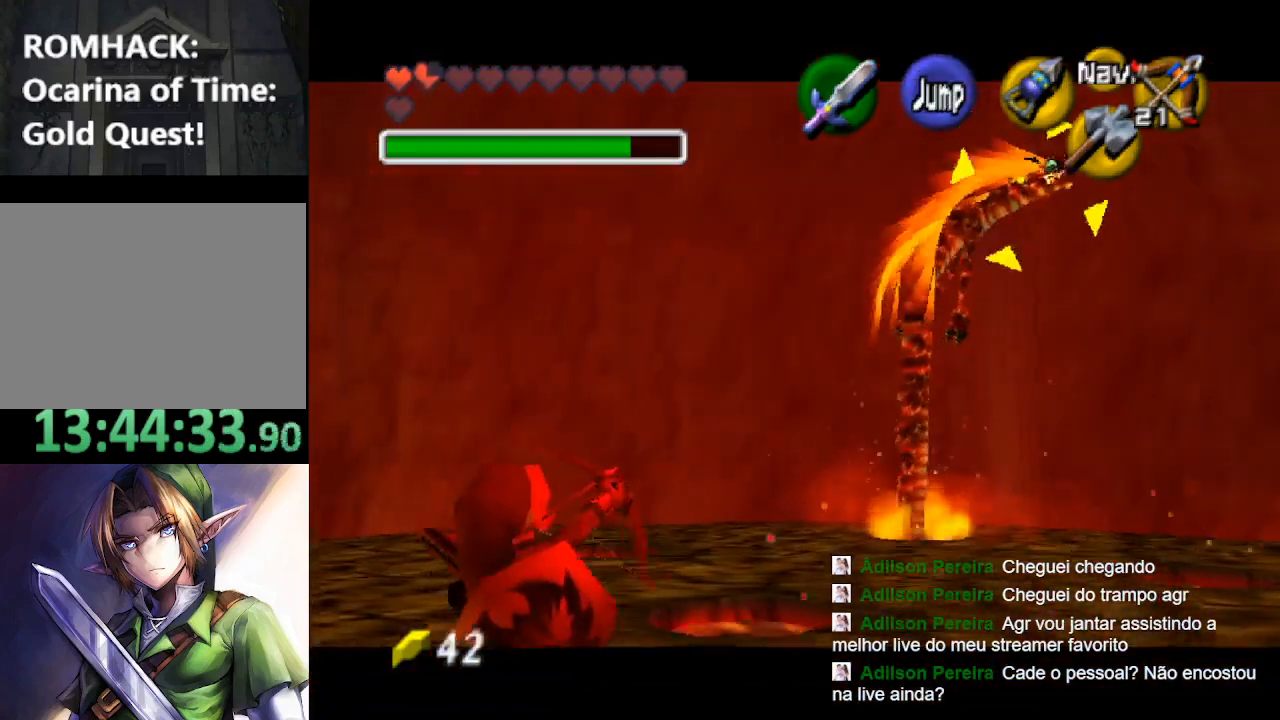
{"buttons": ["A"], "left_stick": "center", "right_stick": "center", "events": [[233, "left_stick", "up"], [433, "A", "down"], [500, "left_stick", "center"]]}
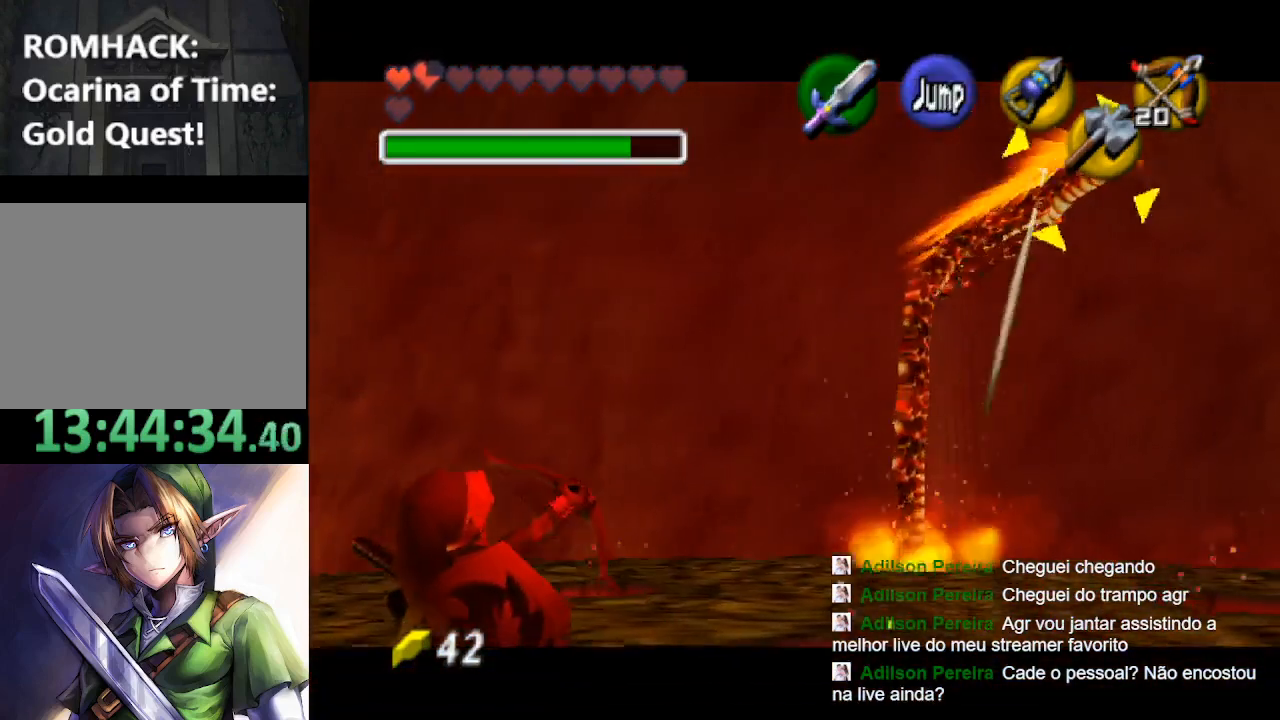
{"buttons": ["A"], "left_stick": "down-left", "right_stick": "center", "events": [[233, "left_stick", "down"], [467, "left_stick", "down-left"]]}
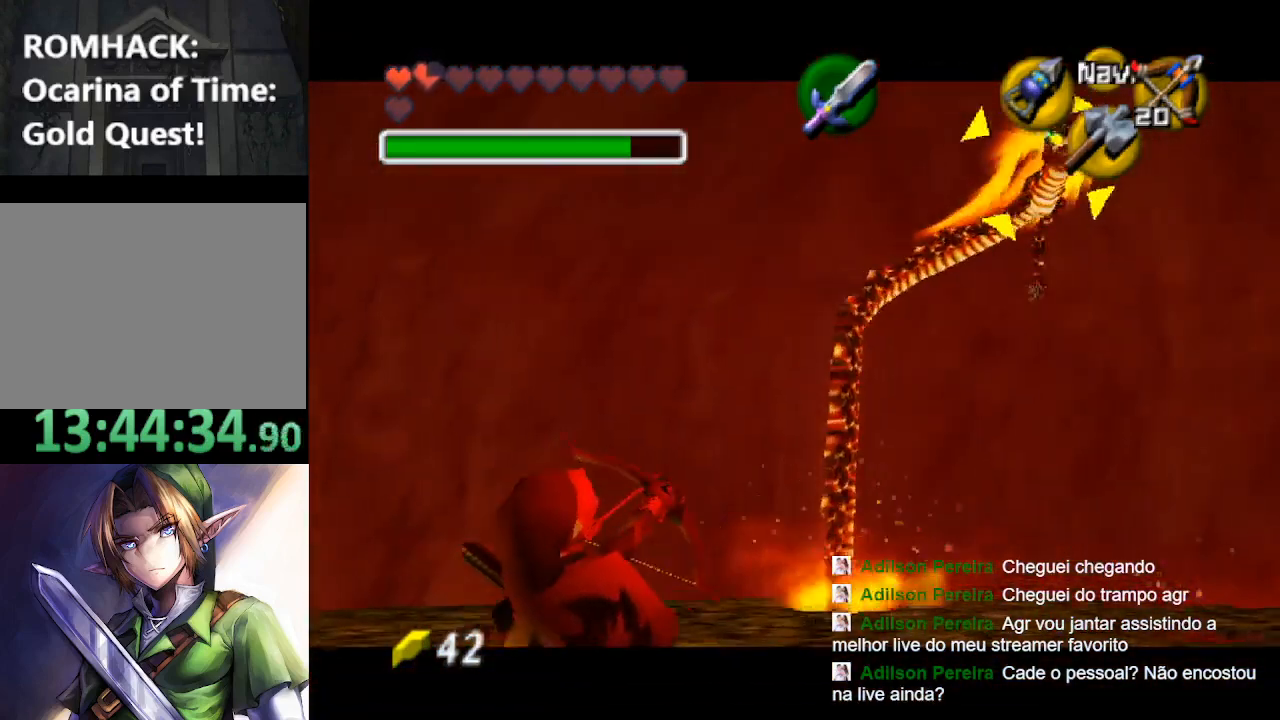
{"buttons": [], "left_stick": "center", "right_stick": "center", "events": [[200, "A", "up"], [433, "left_stick", "center"]]}
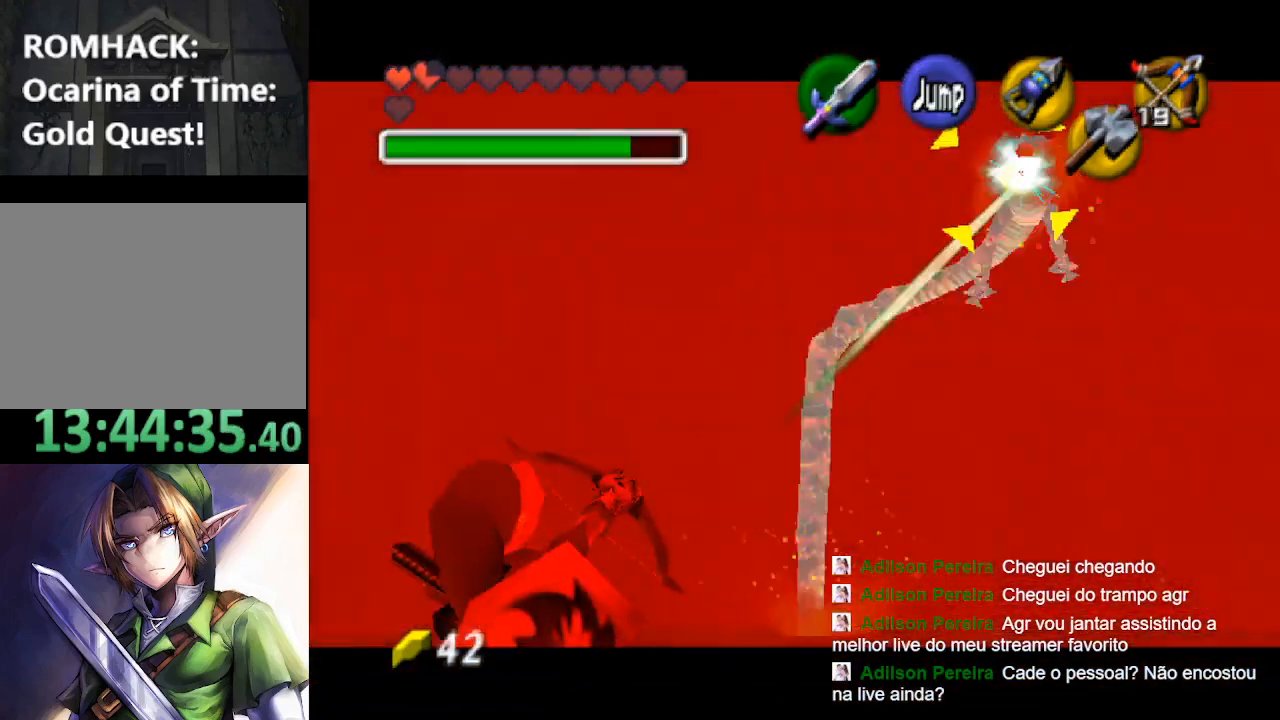
{"buttons": ["A"], "left_stick": "center", "right_stick": "center", "events": [[233, "A", "down"]]}
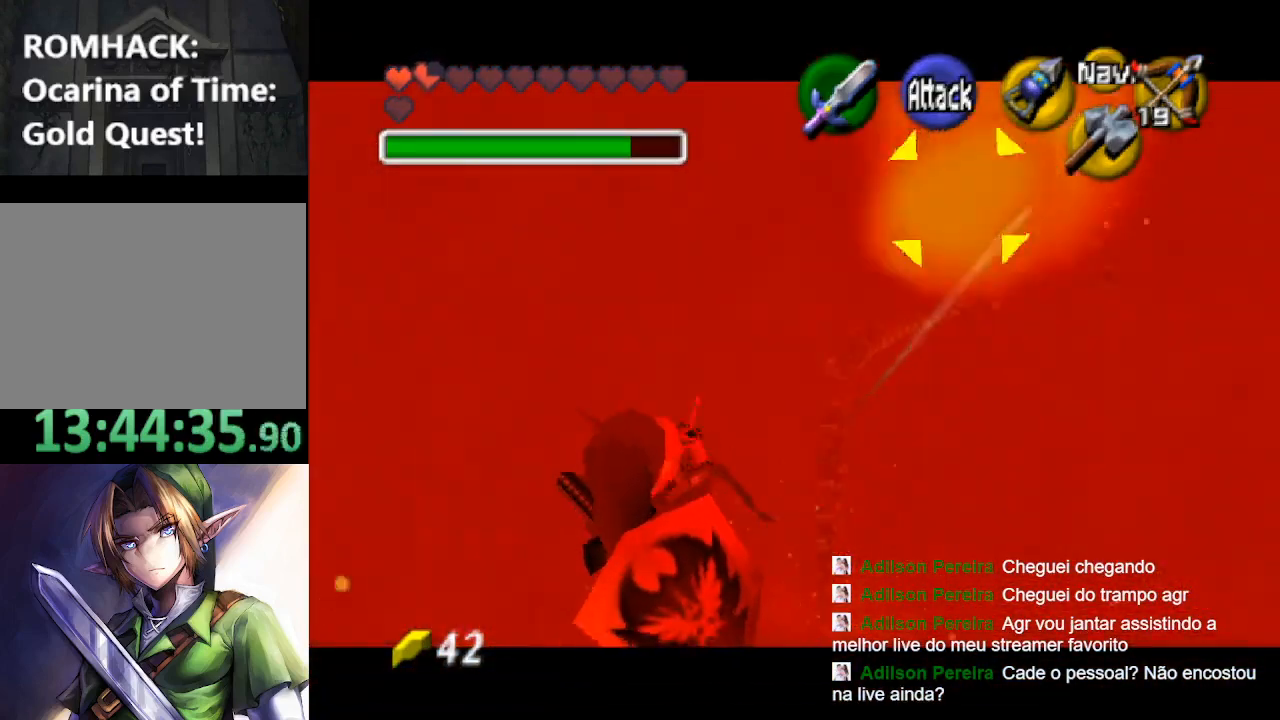
{"buttons": [], "left_stick": "down", "right_stick": "center", "events": [[33, "left_stick", "left"], [100, "left_stick", "down-left"], [267, "left_stick", "down"], [333, "A", "up"]]}
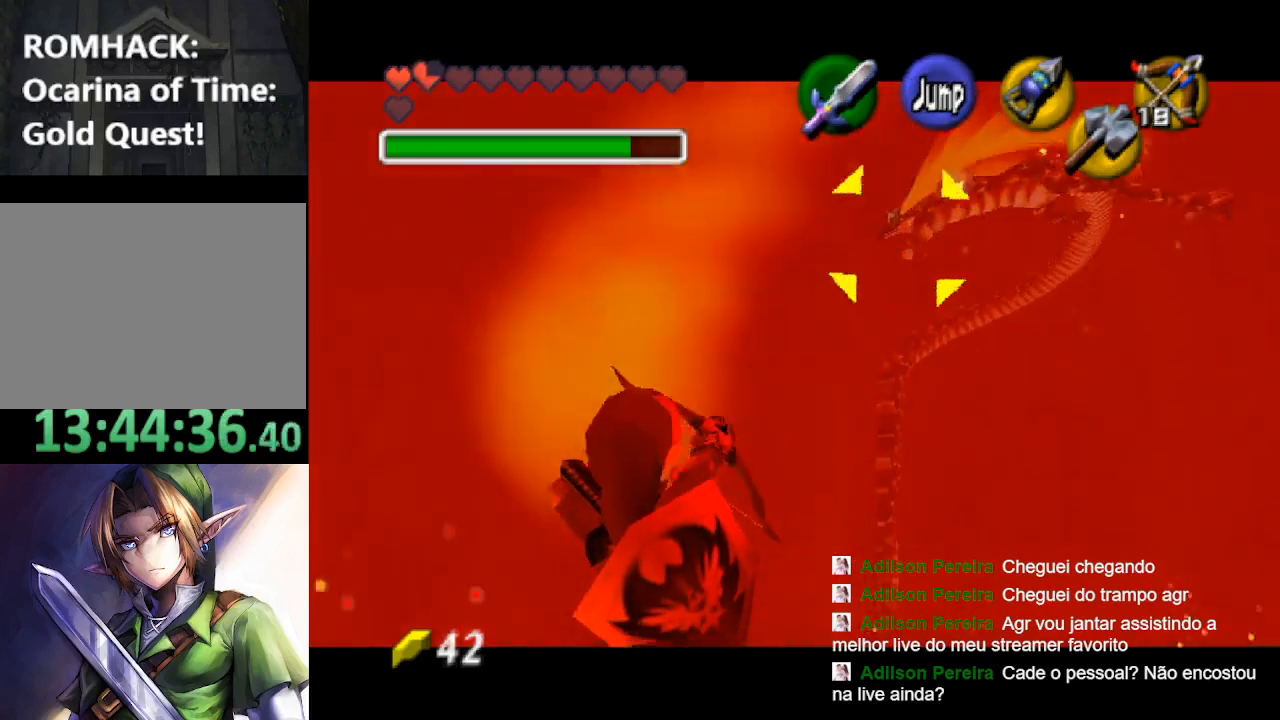
{"buttons": ["A"], "left_stick": "up-right", "right_stick": "center", "events": [[133, "left_stick", "right"], [267, "left_stick", "up-right"], [333, "A", "down"]]}
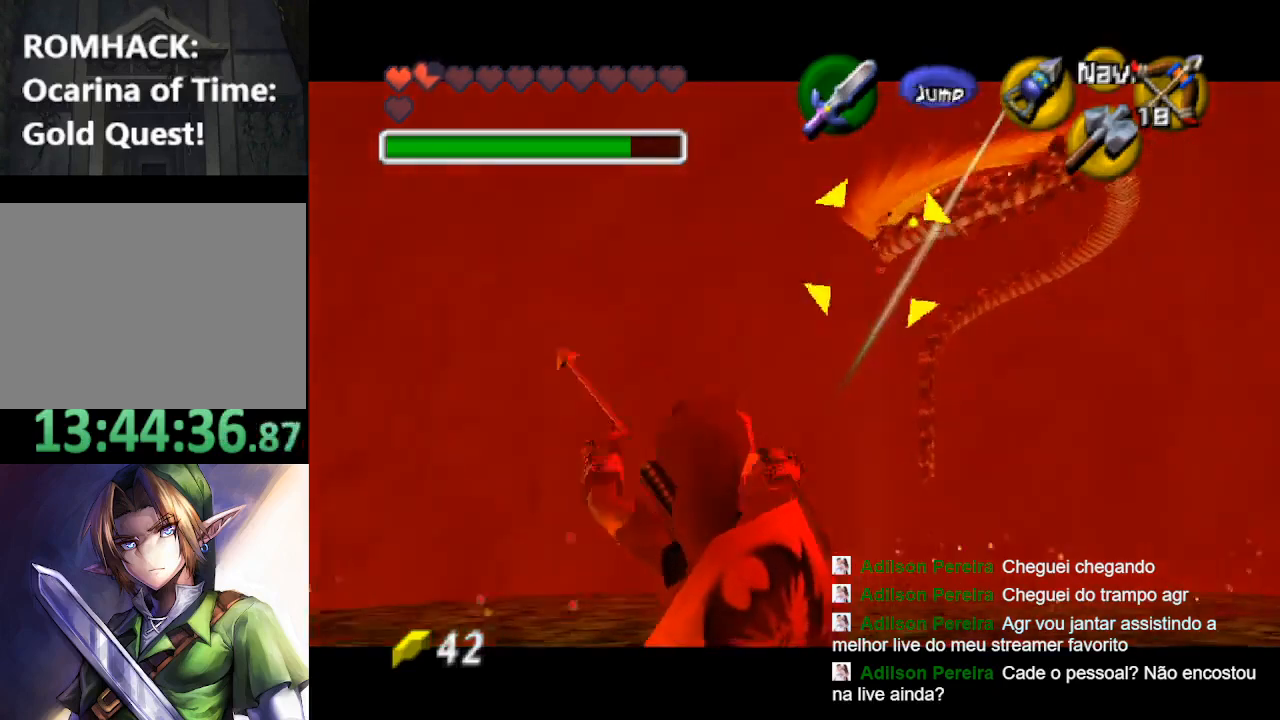
{"buttons": [], "left_stick": "right", "right_stick": "center", "events": [[67, "left_stick", "up"], [333, "left_stick", "up-right"], [400, "A", "up"], [433, "left_stick", "right"]]}
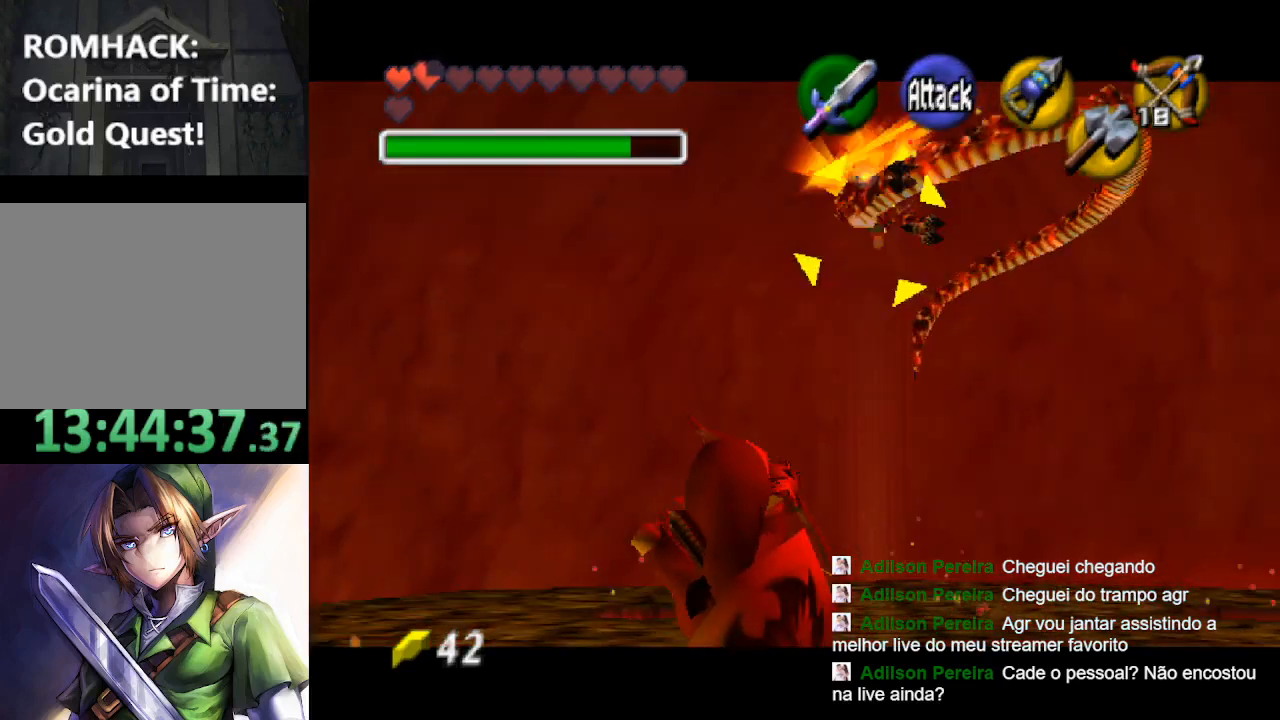
{"buttons": [], "left_stick": "up-right", "right_stick": "center", "events": [[133, "left_stick", "down-right"], [333, "left_stick", "right"], [433, "left_stick", "up-right"]]}
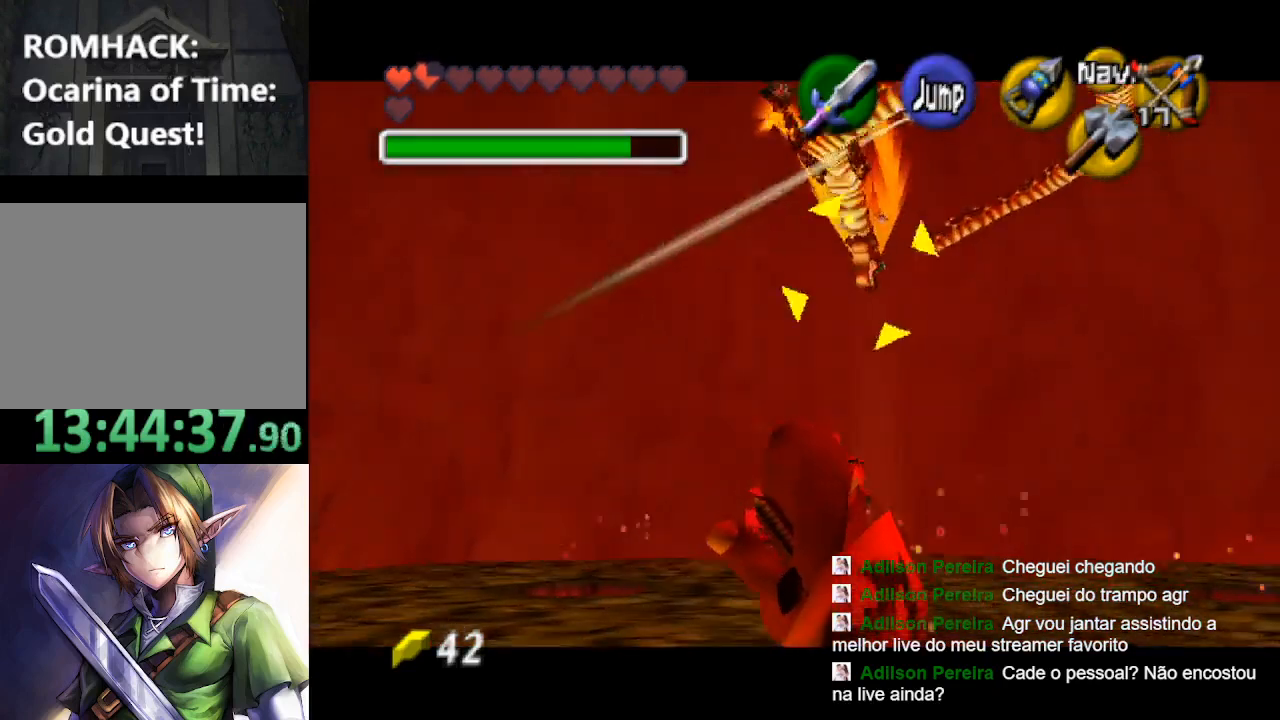
{"buttons": [], "left_stick": "up", "right_stick": "center", "events": [[433, "left_stick", "up"]]}
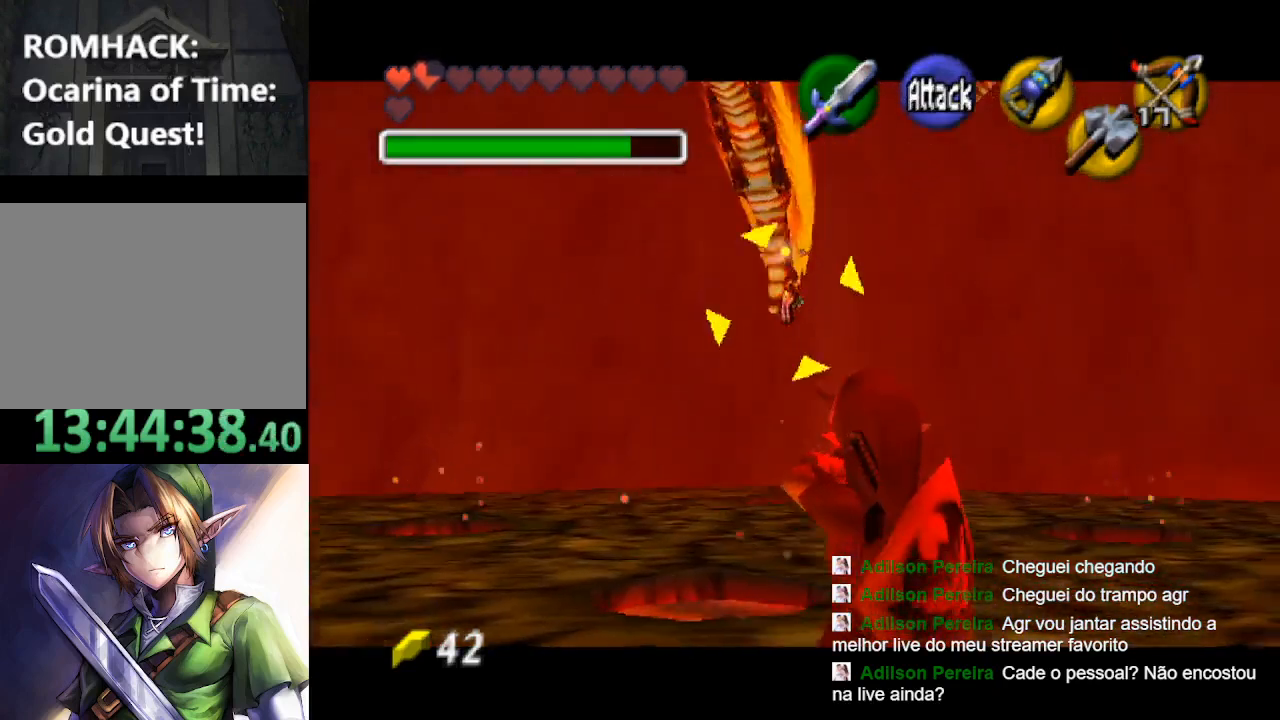
{"buttons": ["R2"], "left_stick": "center", "right_stick": "center", "events": [[133, "left_stick", "center"], [500, "R2", "down"]]}
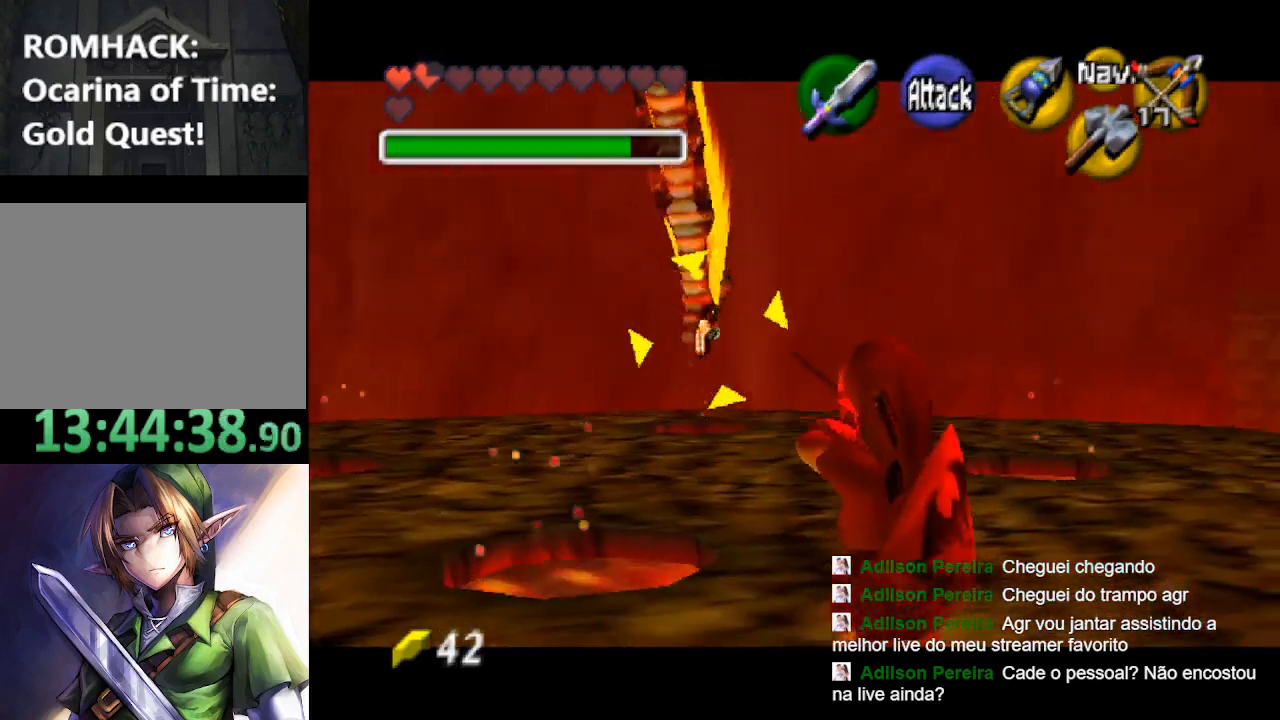
{"buttons": ["R2"], "left_stick": "center", "right_stick": "center", "events": [[200, "R2", "up"], [433, "R2", "down"]]}
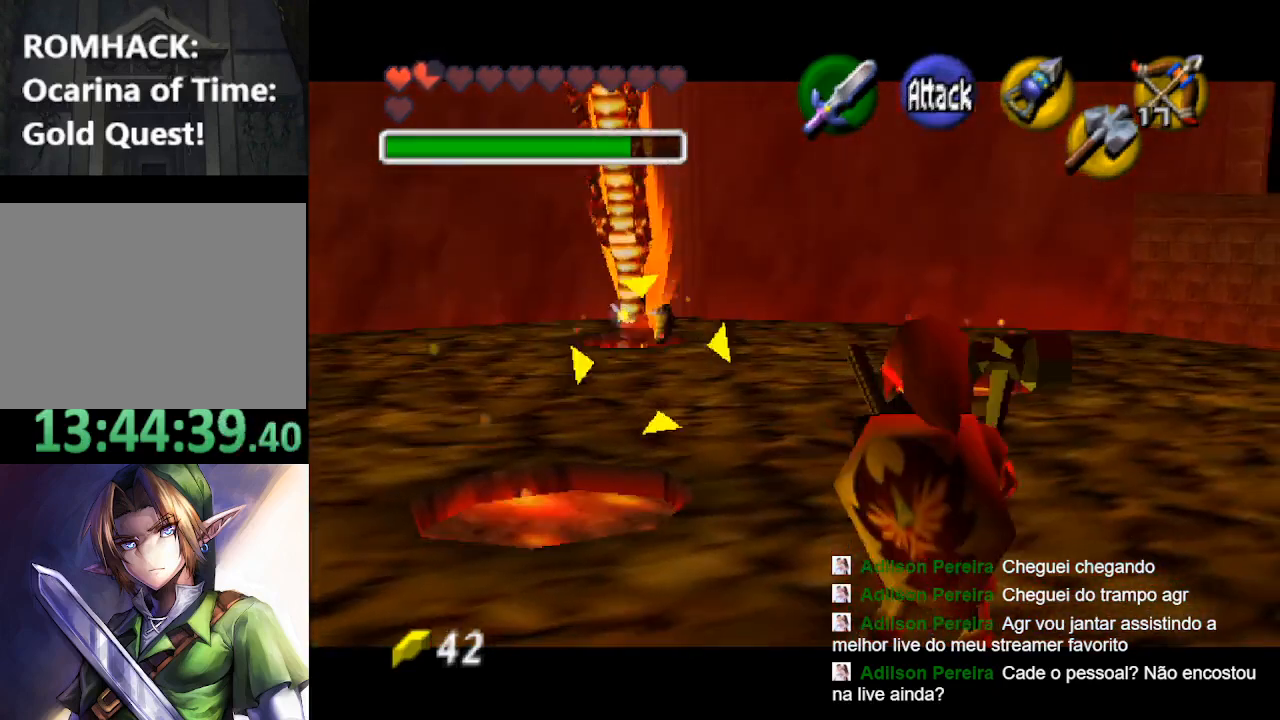
{"buttons": ["L2"], "left_stick": "down", "right_stick": "center", "events": [[100, "R2", "up"], [267, "left_stick", "down"], [433, "L2", "down"]]}
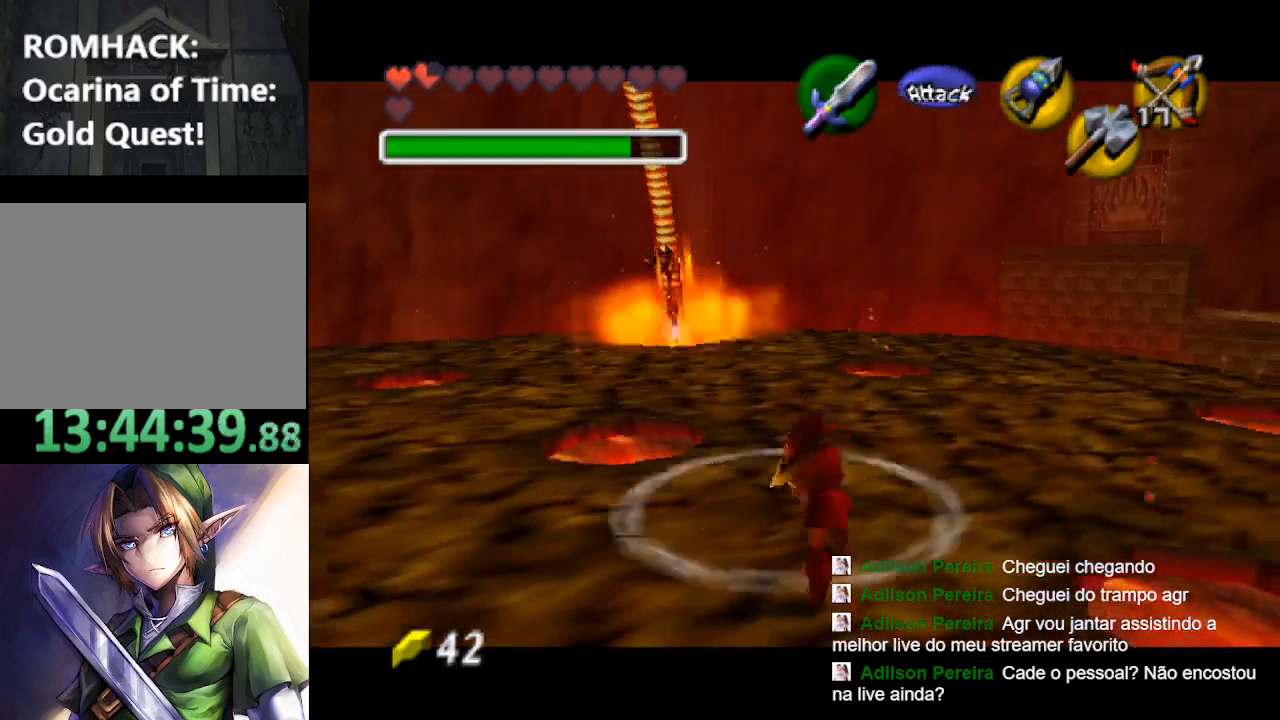
{"buttons": [], "left_stick": "down", "right_stick": "center", "events": [[100, "L2", "up"], [100, "left_stick", "center"], [400, "left_stick", "down"]]}